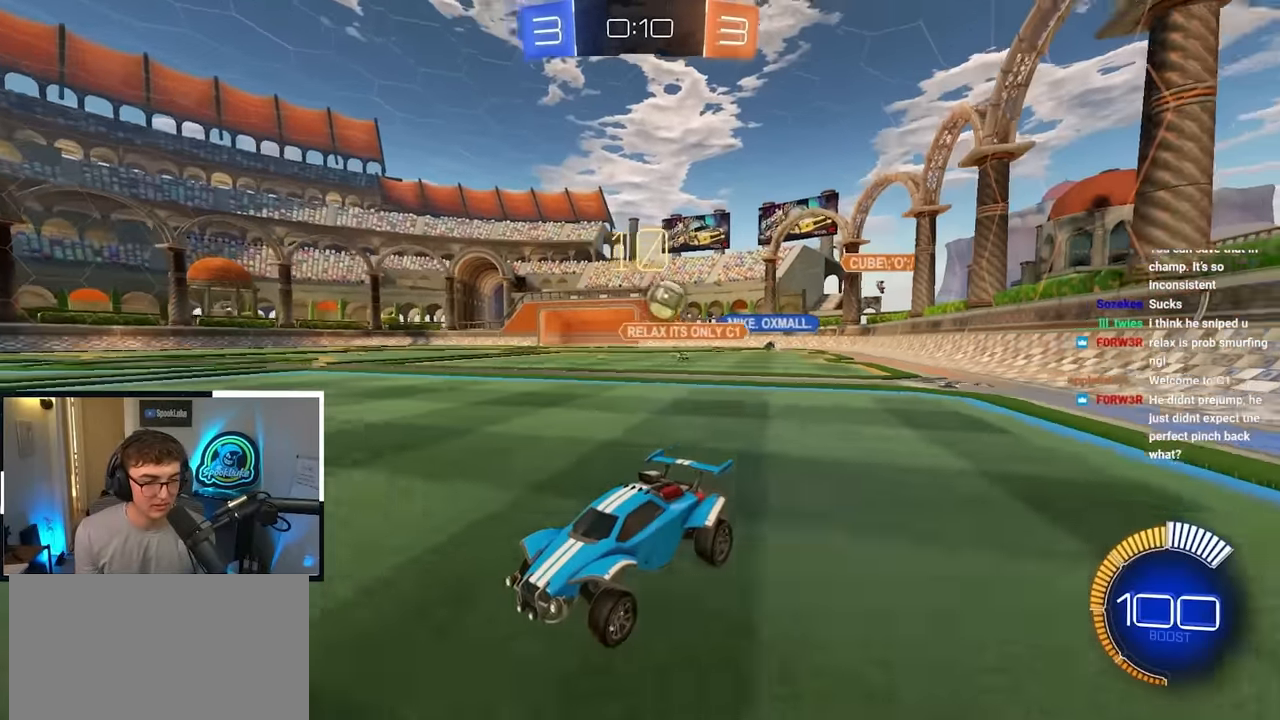
Gameplay with a controller (PlayStation layout); each line is a JSON object with the inputs held at the frame after it. "events" lists button and stick changes between this image and that frame as [ms after this image, input, new state], when the widget could be followed in between.
{"buttons": [], "left_stick": "up-left", "right_stick": "center", "events": [[117, "R1", "down"], [117, "left_stick", "down-right"], [217, "R1", "up"], [384, "left_stick", "down-left"], [500, "left_stick", "up-left"]]}
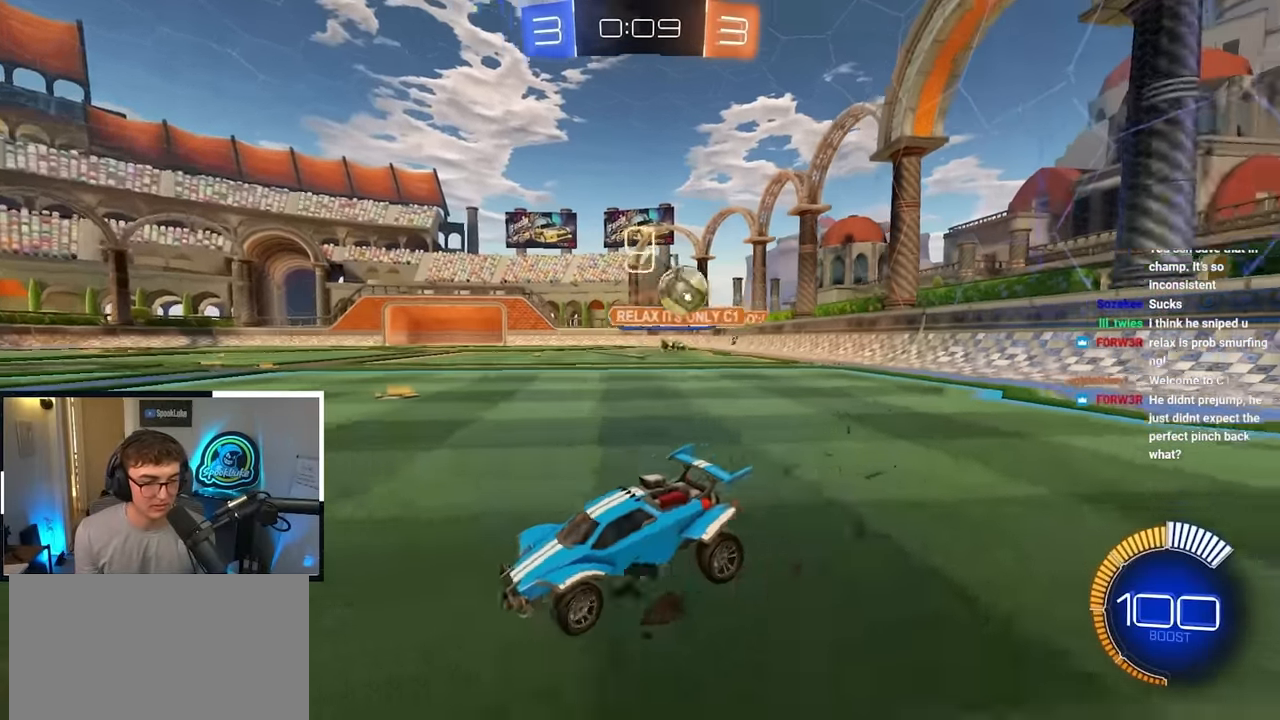
{"buttons": ["L2"], "left_stick": "up-left", "right_stick": "center", "events": [[200, "R1", "down"], [284, "R1", "up"], [417, "L2", "down"]]}
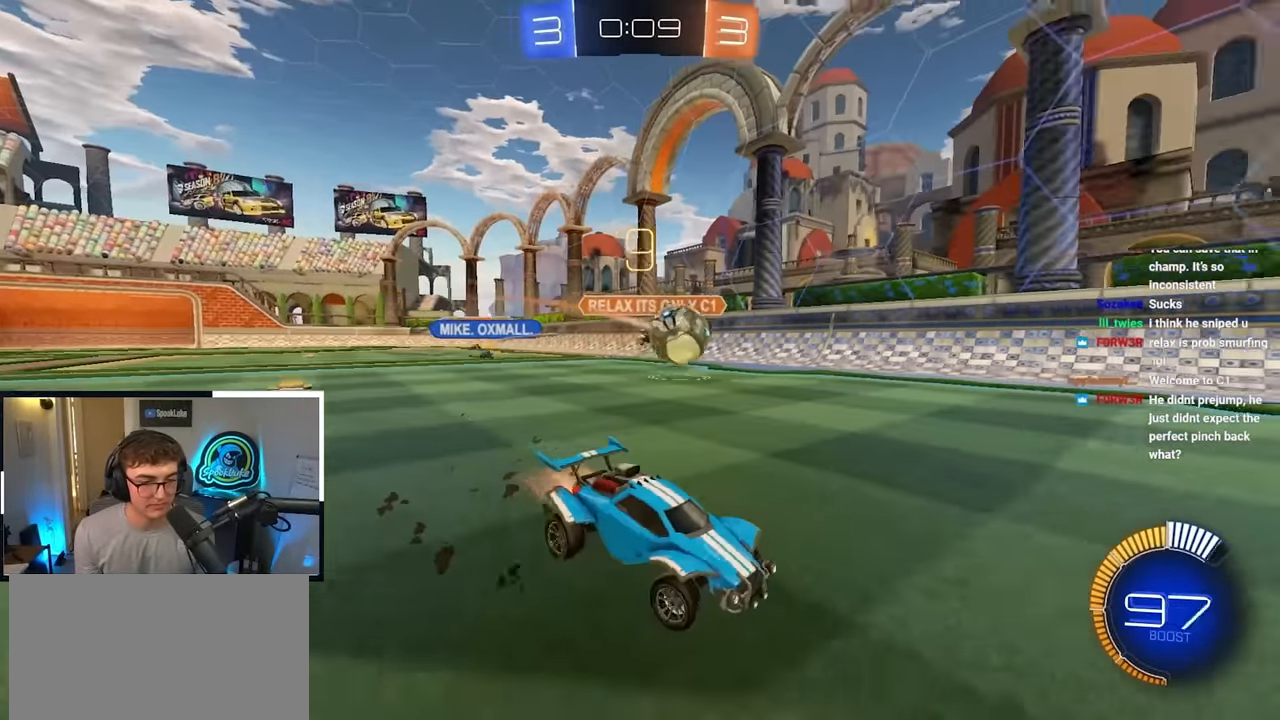
{"buttons": [], "left_stick": "up", "right_stick": "center", "events": [[267, "L2", "up"], [450, "left_stick", "up"]]}
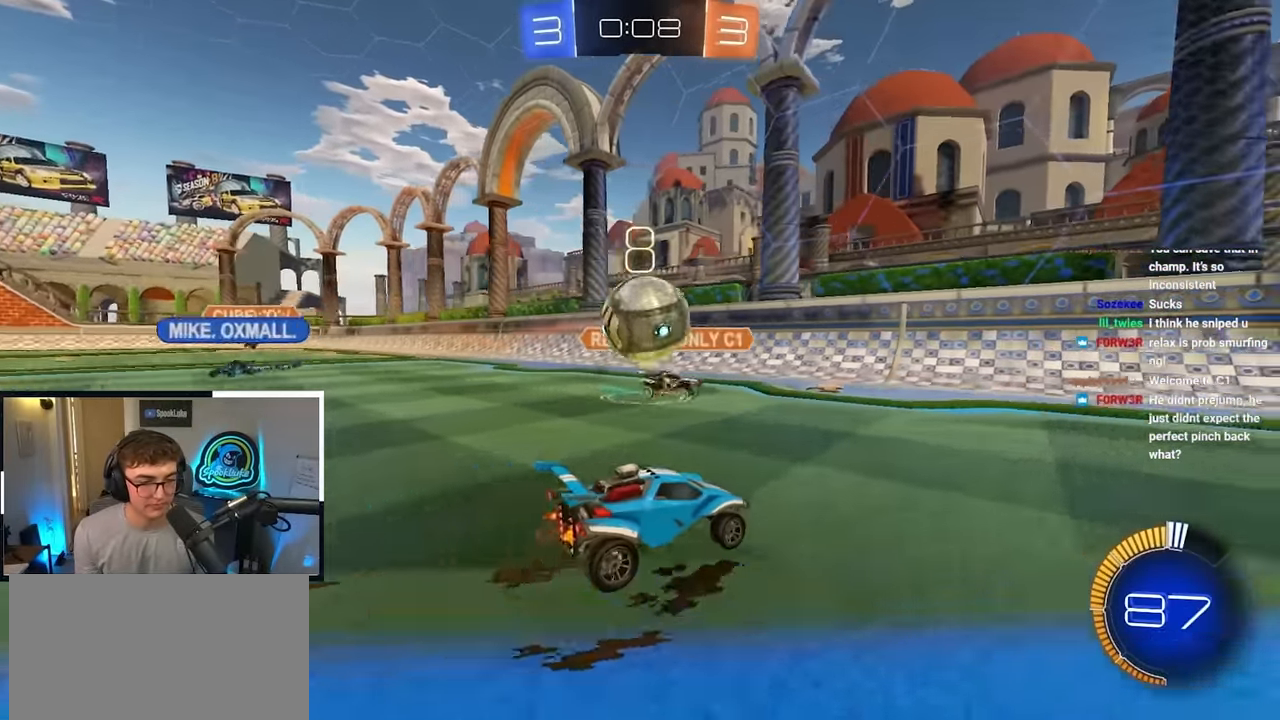
{"buttons": [], "left_stick": "up-right", "right_stick": "center", "events": [[100, "left_stick", "up-right"], [167, "L2", "down"], [317, "TRIANGLE", "down"], [434, "TRIANGLE", "up"], [500, "L2", "up"]]}
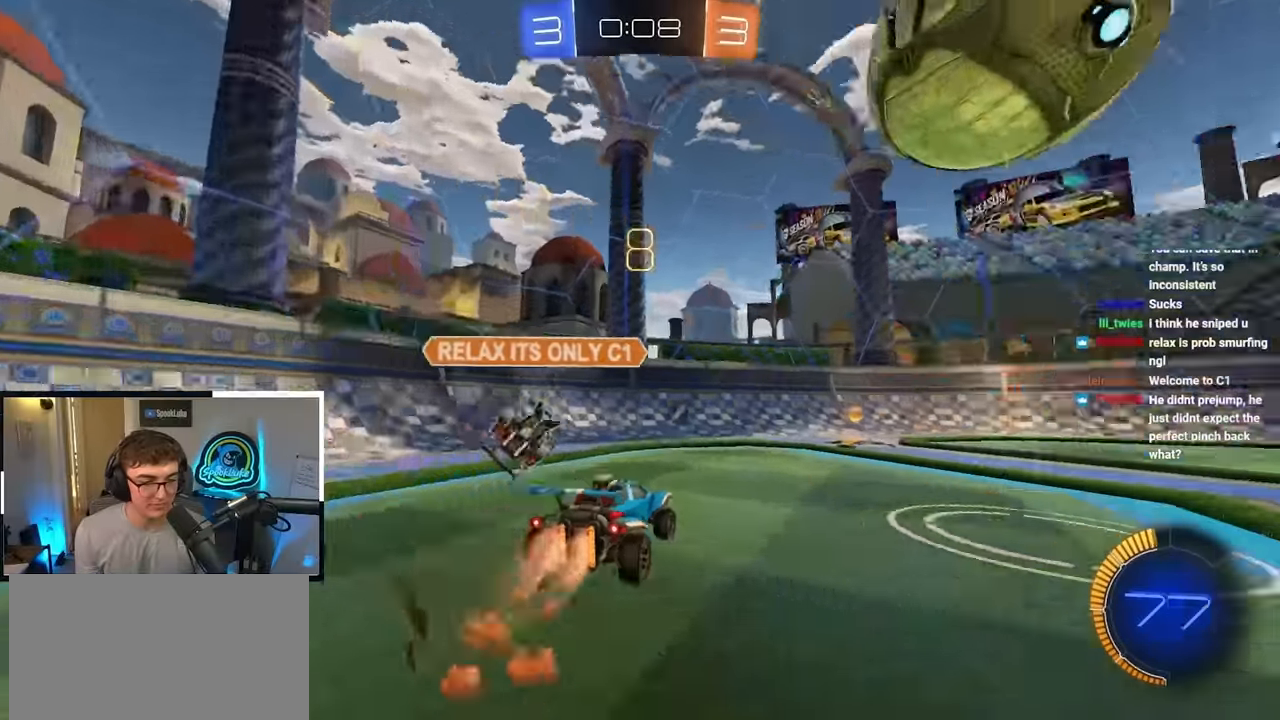
{"buttons": ["R1"], "left_stick": "down-right", "right_stick": "center", "events": [[50, "L2", "down"], [100, "left_stick", "up"], [250, "L2", "up"], [300, "left_stick", "up-right"], [350, "R1", "down"], [367, "L2", "down"], [367, "TRIANGLE", "down"], [450, "L2", "up"], [500, "TRIANGLE", "up"], [500, "left_stick", "down-right"]]}
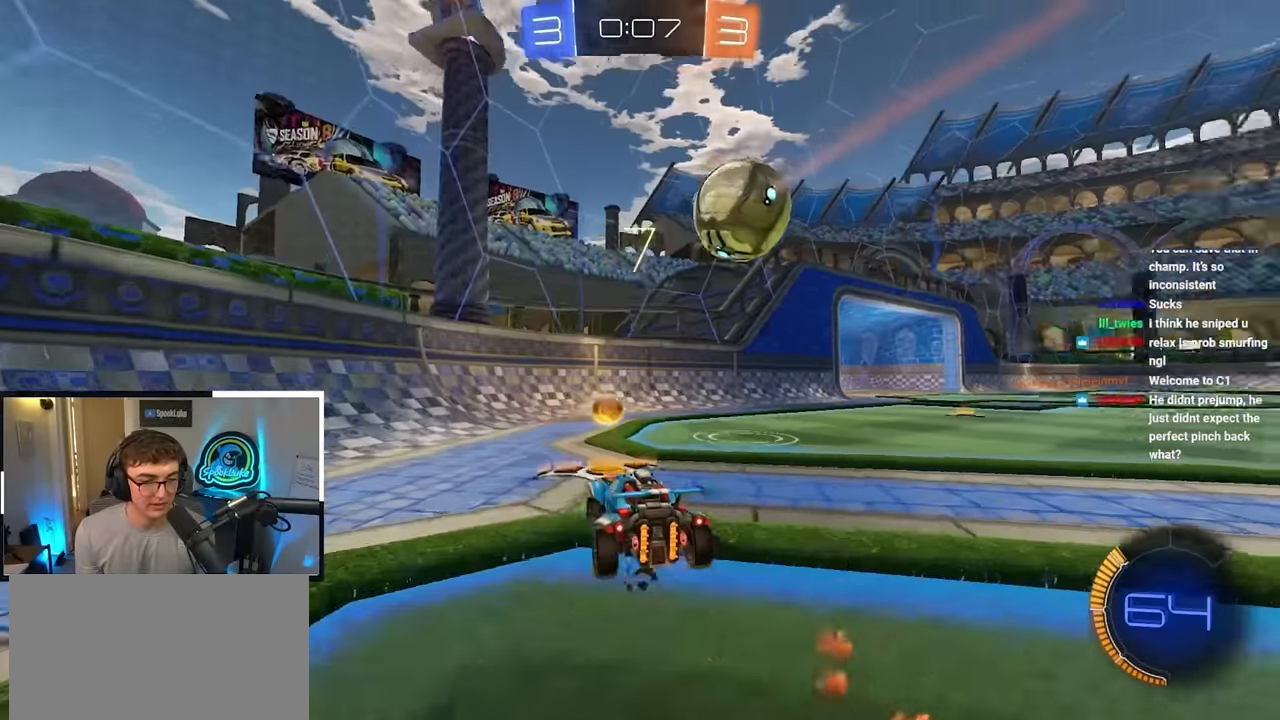
{"buttons": [], "left_stick": "up", "right_stick": "center", "events": [[17, "R1", "up"], [200, "left_stick", "center"], [500, "left_stick", "up"]]}
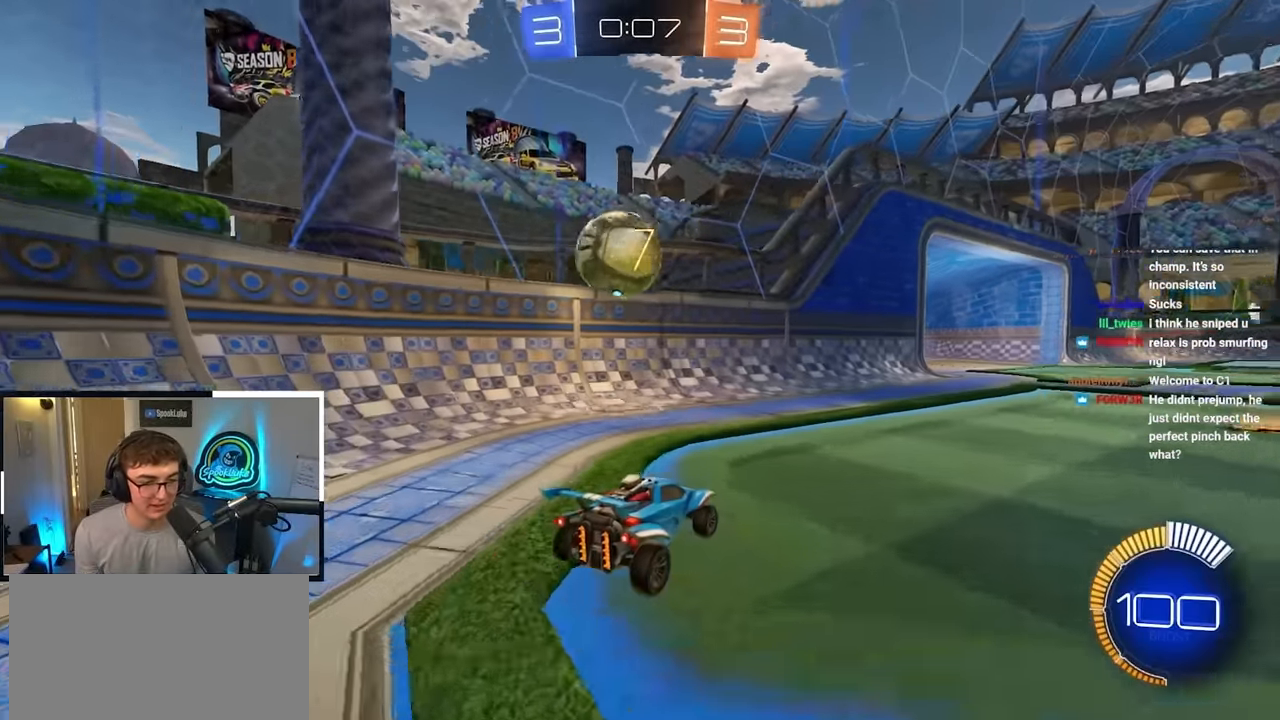
{"buttons": ["L2"], "left_stick": "up-right", "right_stick": "center", "events": [[50, "left_stick", "up-right"], [134, "L2", "down"], [234, "left_stick", "up-left"], [284, "L2", "up"], [300, "left_stick", "down"], [400, "TRIANGLE", "down"], [417, "left_stick", "up-right"], [500, "L2", "down"], [500, "TRIANGLE", "up"]]}
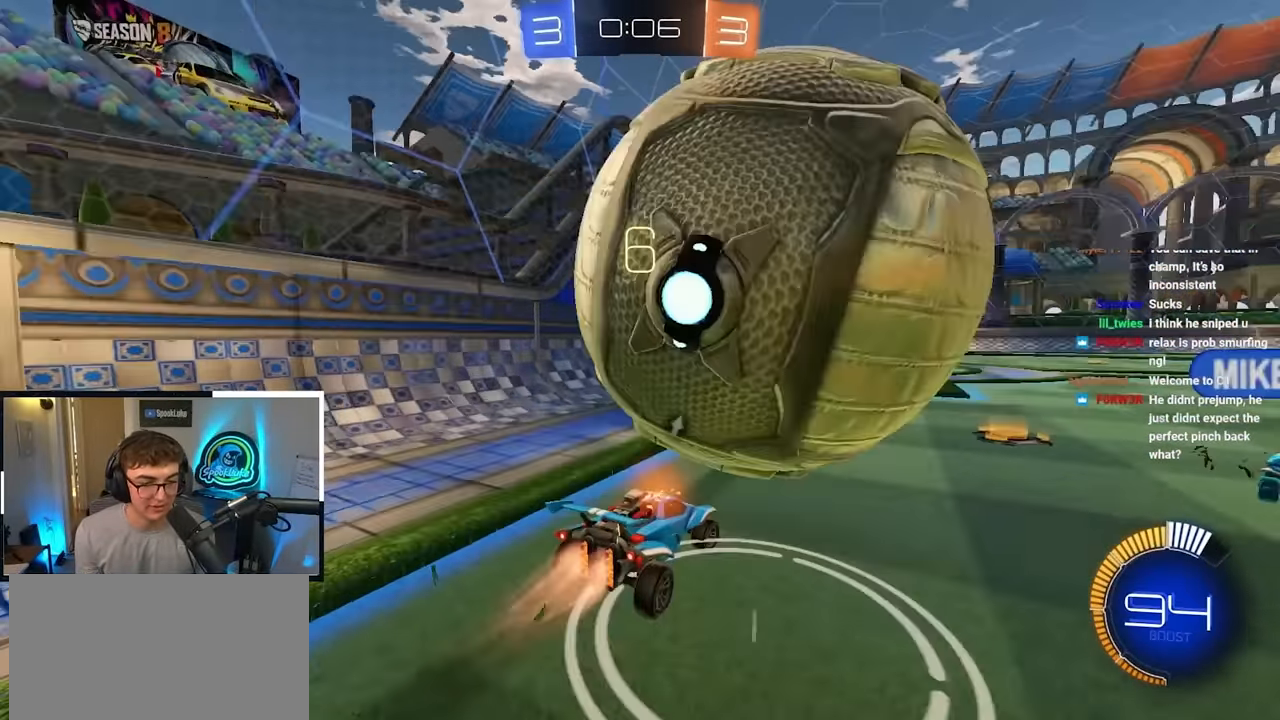
{"buttons": ["L2"], "left_stick": "up-right", "right_stick": "center", "events": [[150, "L2", "up"], [267, "R1", "down"], [350, "R1", "up"], [467, "L2", "down"]]}
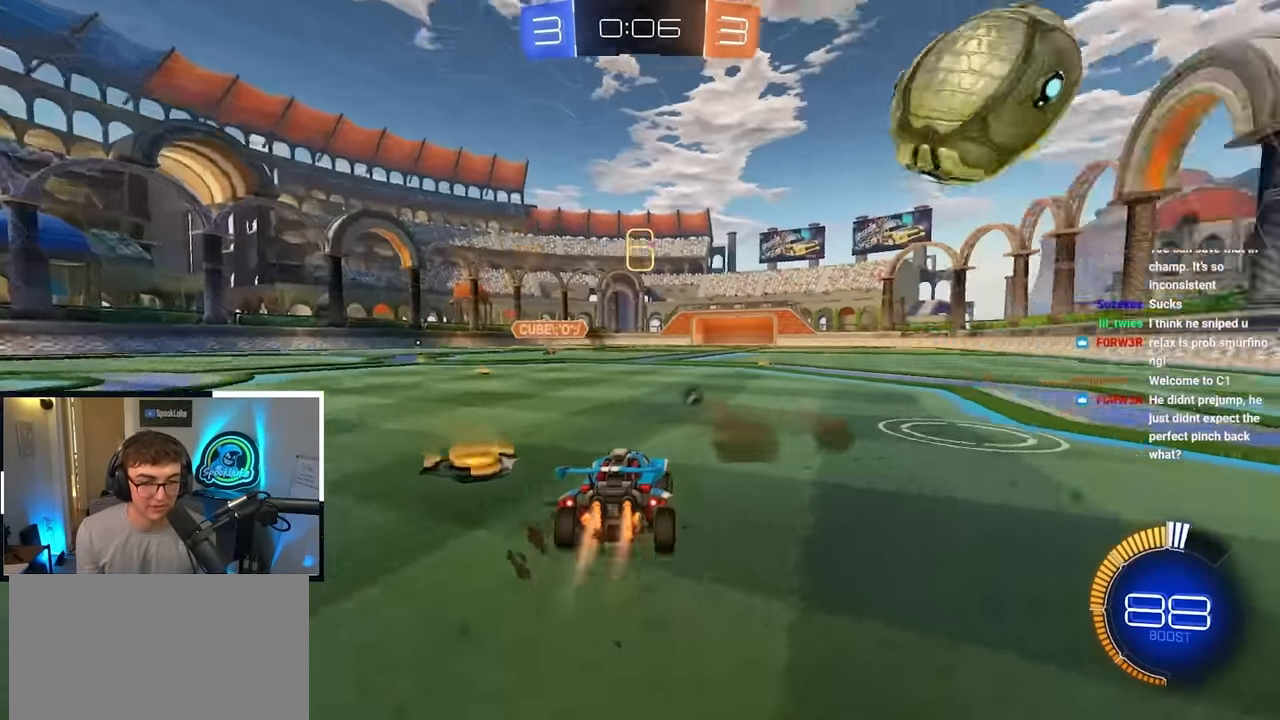
{"buttons": ["L2"], "left_stick": "up", "right_stick": "center", "events": [[100, "left_stick", "up"], [217, "L2", "up"], [484, "L2", "down"]]}
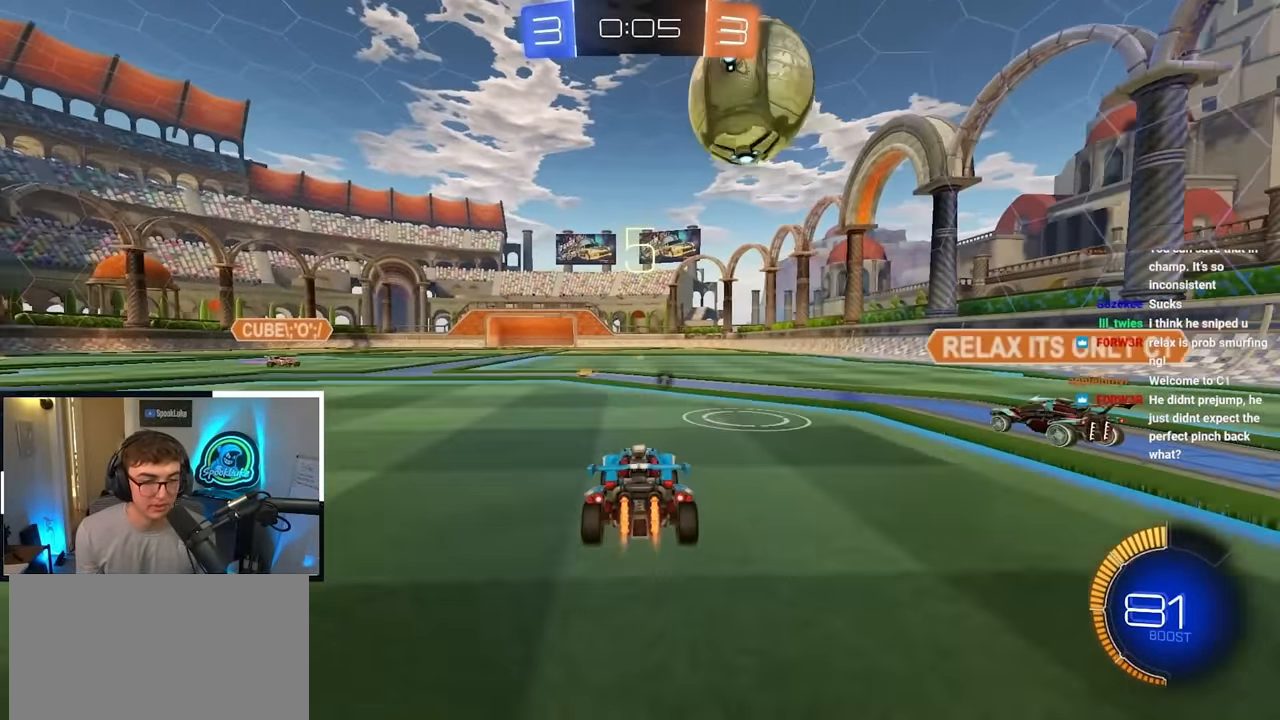
{"buttons": ["L2"], "left_stick": "left", "right_stick": "center", "events": [[117, "R1", "down"], [134, "CROSS", "down"], [167, "left_stick", "down"], [384, "R1", "up"], [400, "CROSS", "up"], [484, "left_stick", "left"]]}
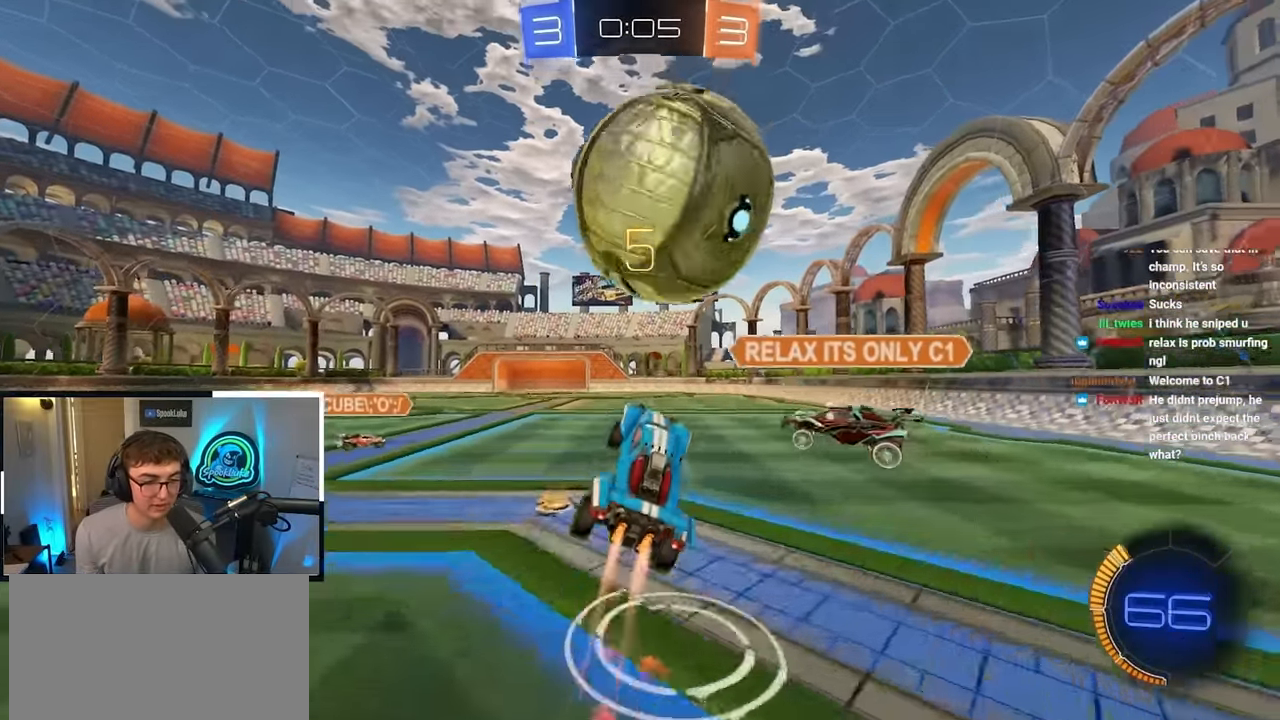
{"buttons": [], "left_stick": "down-left", "right_stick": "center", "events": [[34, "left_stick", "up-left"], [100, "CROSS", "down"], [234, "CROSS", "up"], [250, "L2", "up"], [300, "left_stick", "down-left"]]}
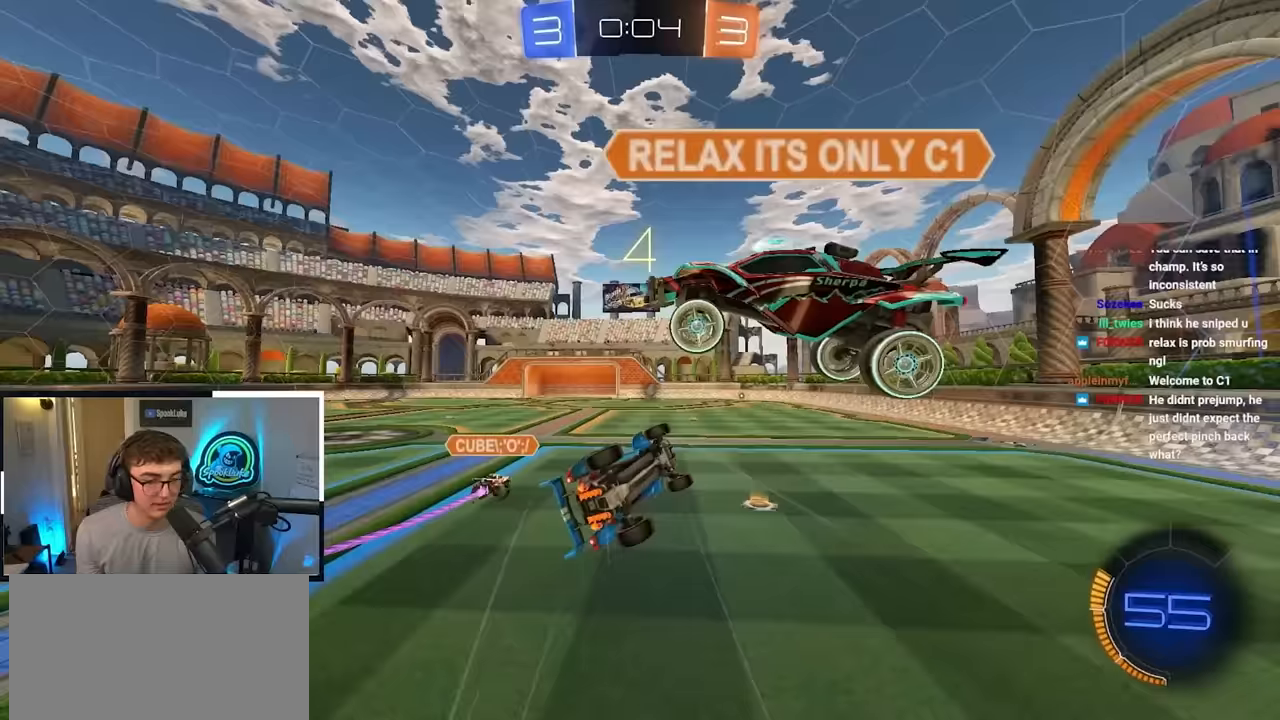
{"buttons": ["L2"], "left_stick": "down-right", "right_stick": "center", "events": [[183, "SQUARE", "down"], [267, "L2", "down"], [333, "left_stick", "down-right"], [483, "SQUARE", "up"]]}
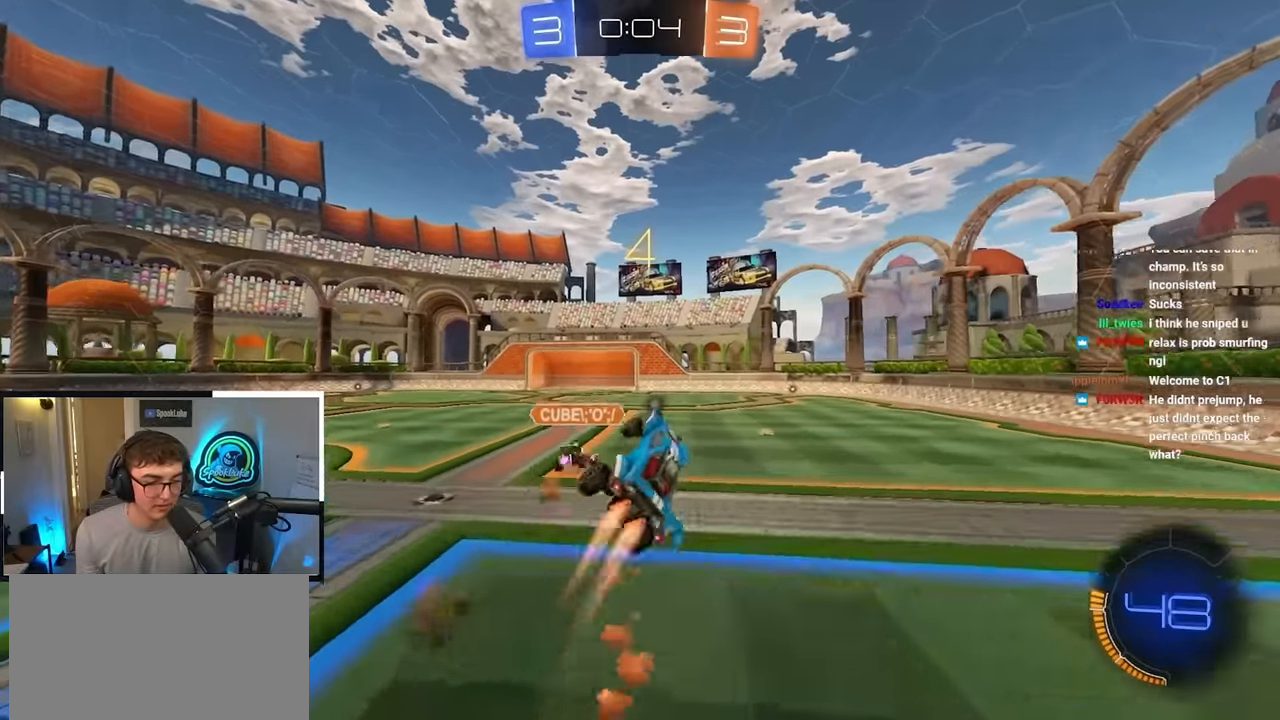
{"buttons": [], "left_stick": "center", "right_stick": "center", "events": [[17, "L2", "up"], [83, "L2", "down"], [83, "left_stick", "up-left"], [133, "left_stick", "left"], [333, "L2", "up"], [333, "left_stick", "center"]]}
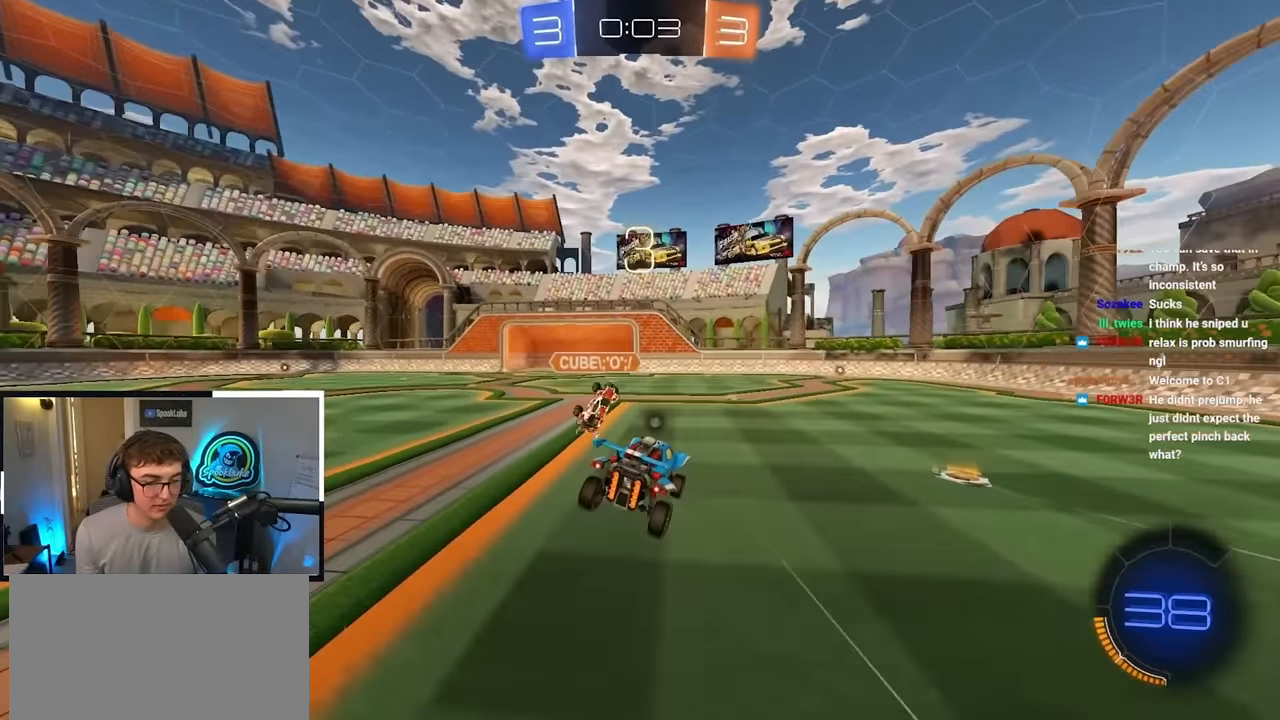
{"buttons": [], "left_stick": "up", "right_stick": "center", "events": [[250, "left_stick", "up"]]}
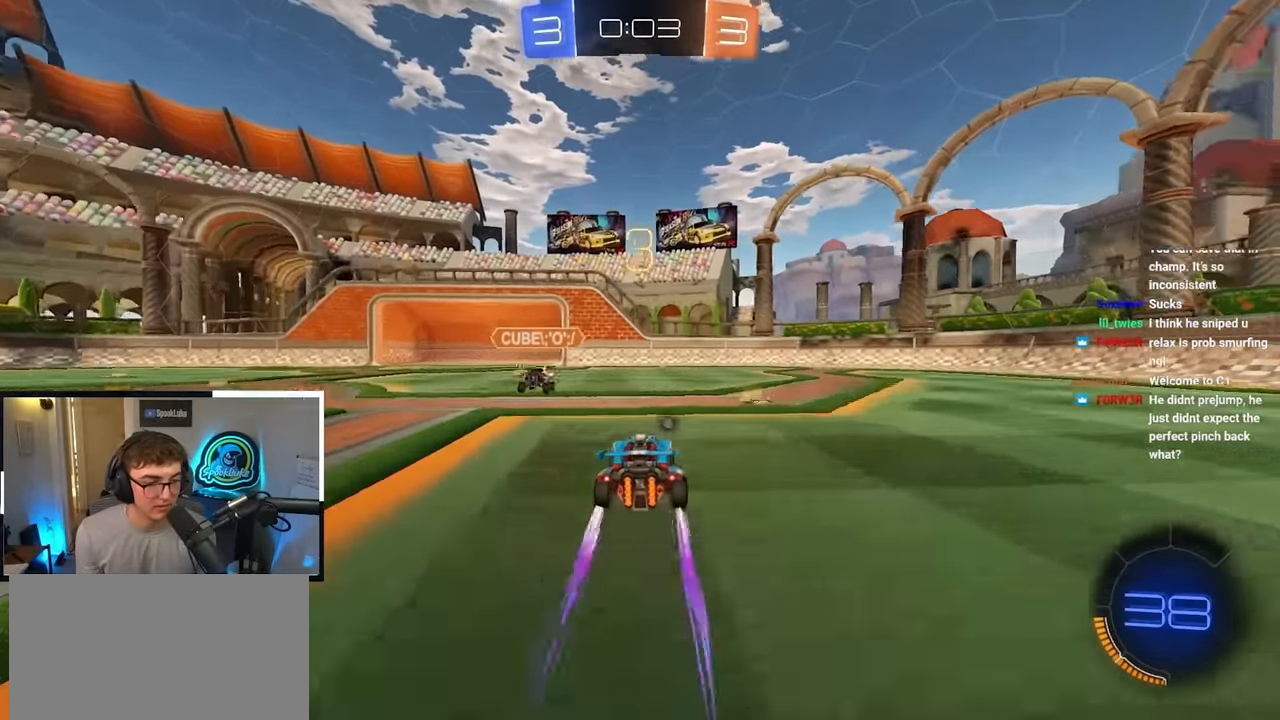
{"buttons": [], "left_stick": "up-left", "right_stick": "center", "events": [[350, "left_stick", "up-left"]]}
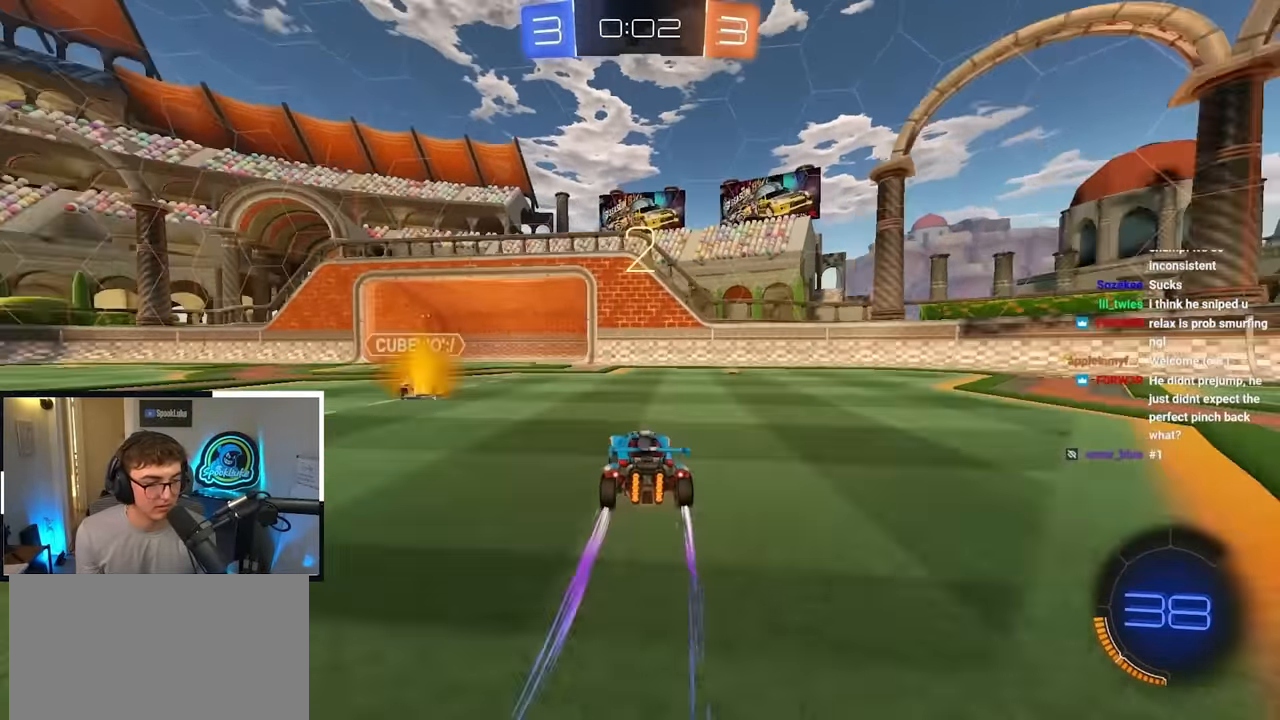
{"buttons": [], "left_stick": "up-left", "right_stick": "center", "events": [[150, "left_stick", "up"], [167, "L2", "down"], [350, "L2", "up"], [500, "left_stick", "up-left"]]}
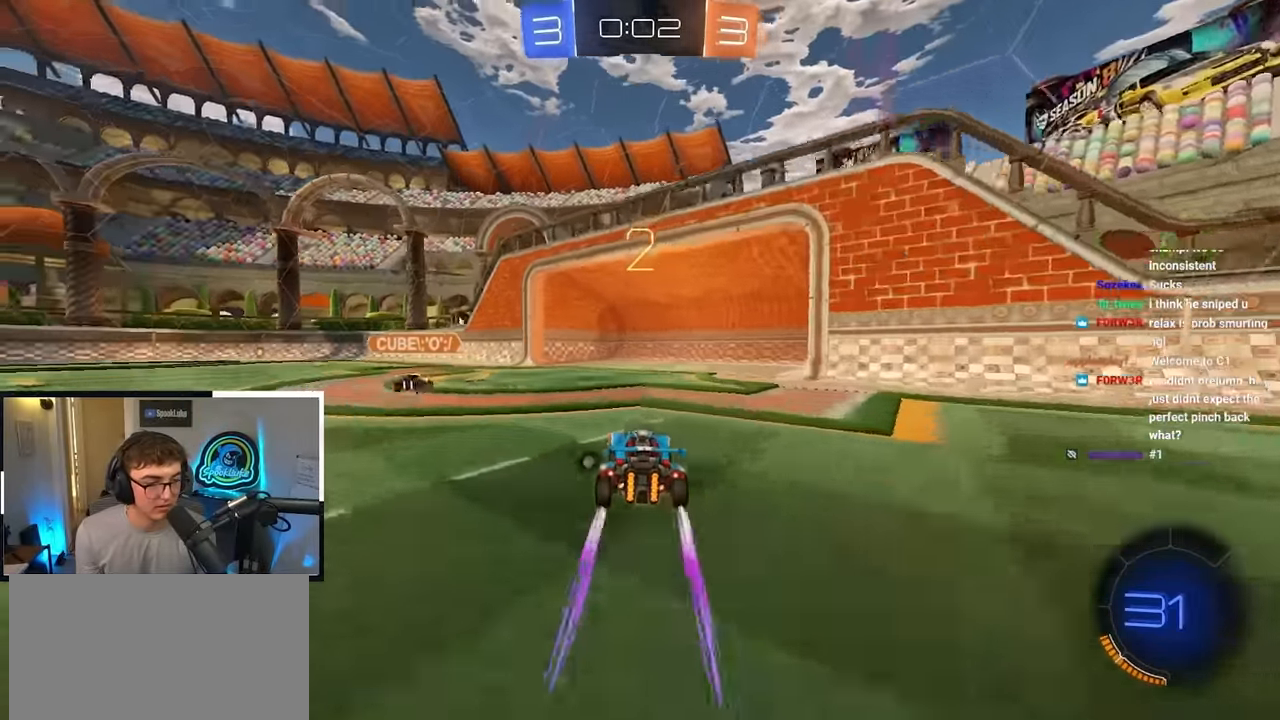
{"buttons": [], "left_stick": "up-left", "right_stick": "center", "events": [[150, "left_stick", "up"], [183, "L2", "down"], [350, "L2", "up"], [383, "left_stick", "up-left"]]}
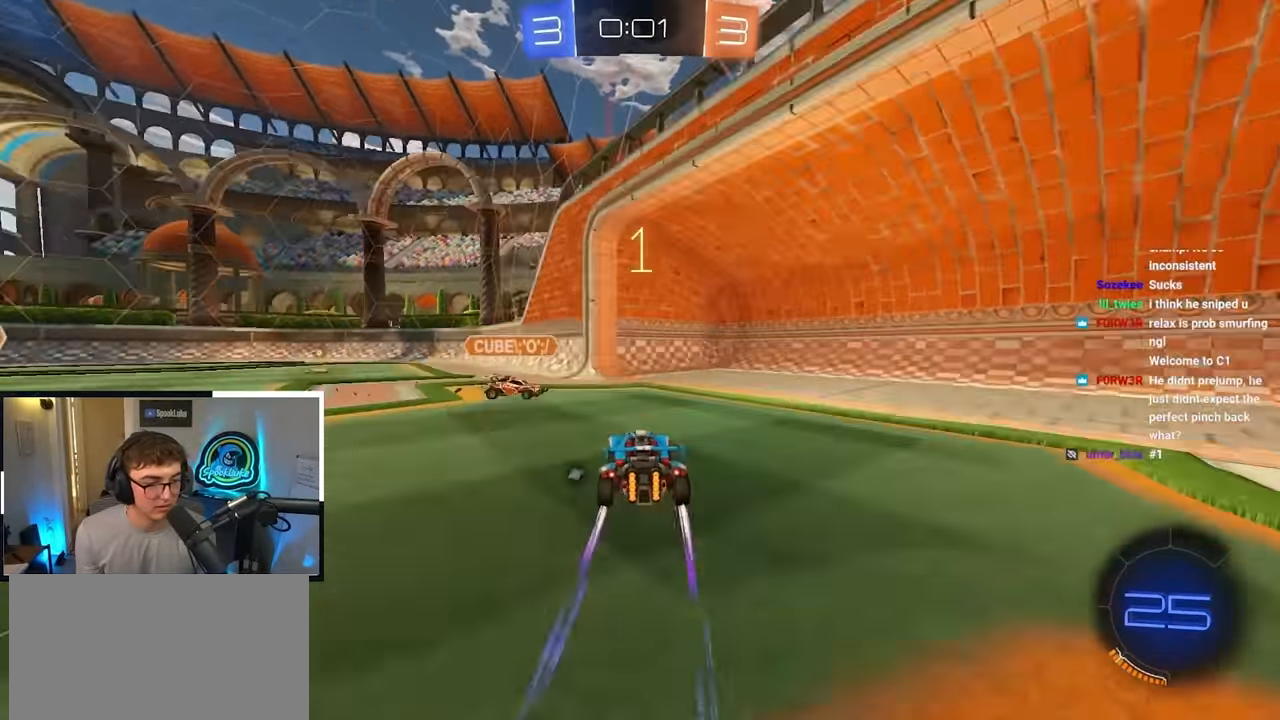
{"buttons": [], "left_stick": "up", "right_stick": "center", "events": [[100, "L2", "down"], [117, "R1", "down"], [133, "R1", "up"], [333, "L2", "up"], [367, "TRIANGLE", "down"], [417, "left_stick", "up"], [450, "TRIANGLE", "up"]]}
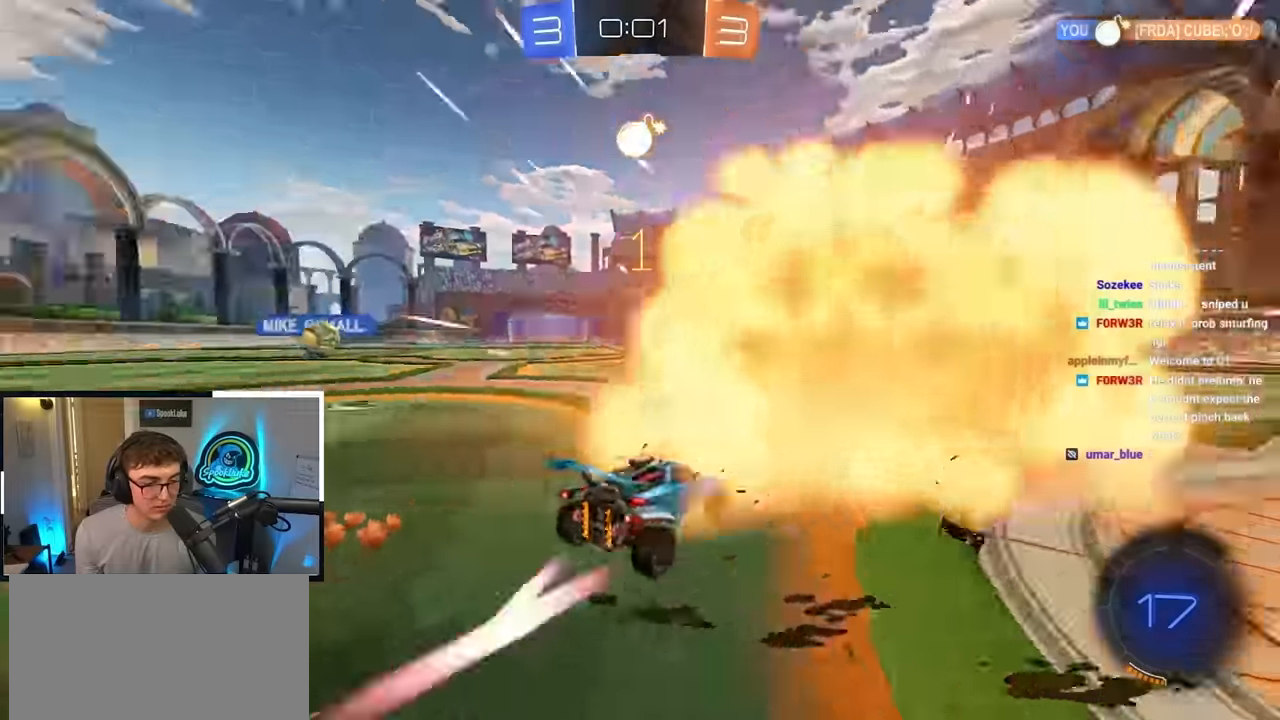
{"buttons": [], "left_stick": "up-left", "right_stick": "center", "events": [[484, "left_stick", "up-left"]]}
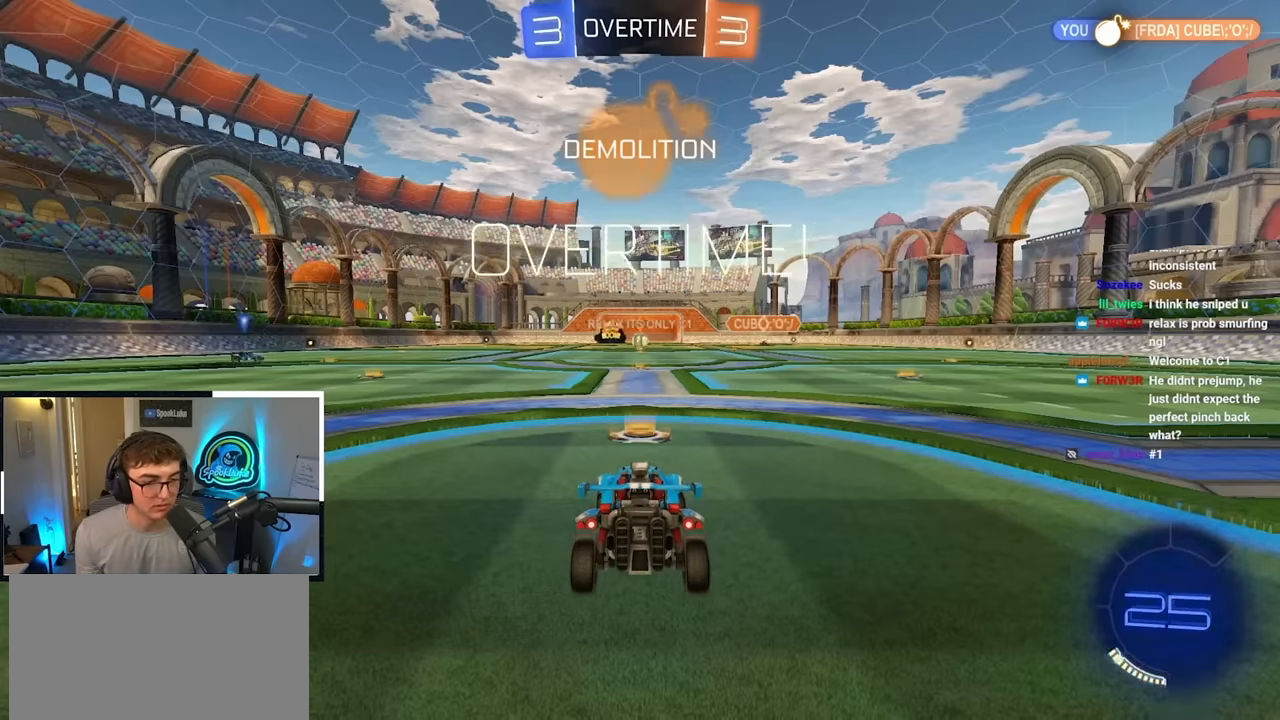
{"buttons": [], "left_stick": "center", "right_stick": "center", "events": [[234, "left_stick", "center"]]}
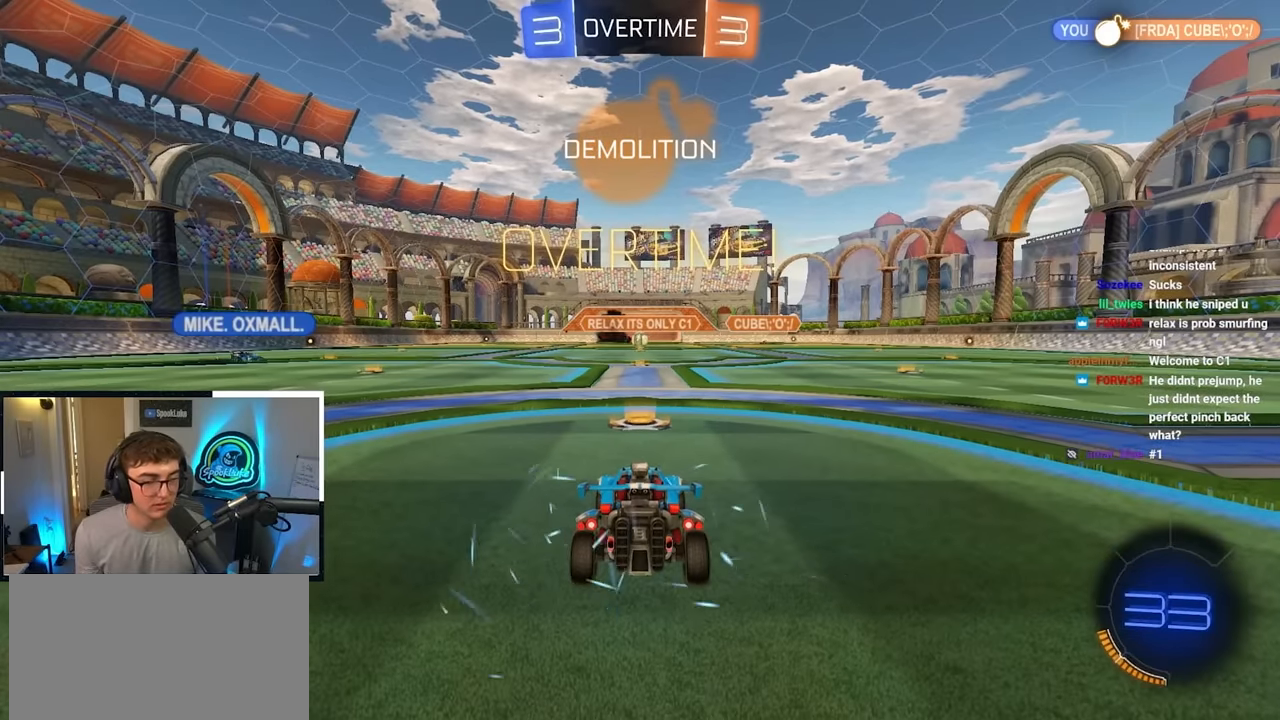
{"buttons": ["R2"], "left_stick": "center", "right_stick": "center", "events": [[217, "R2", "down"]]}
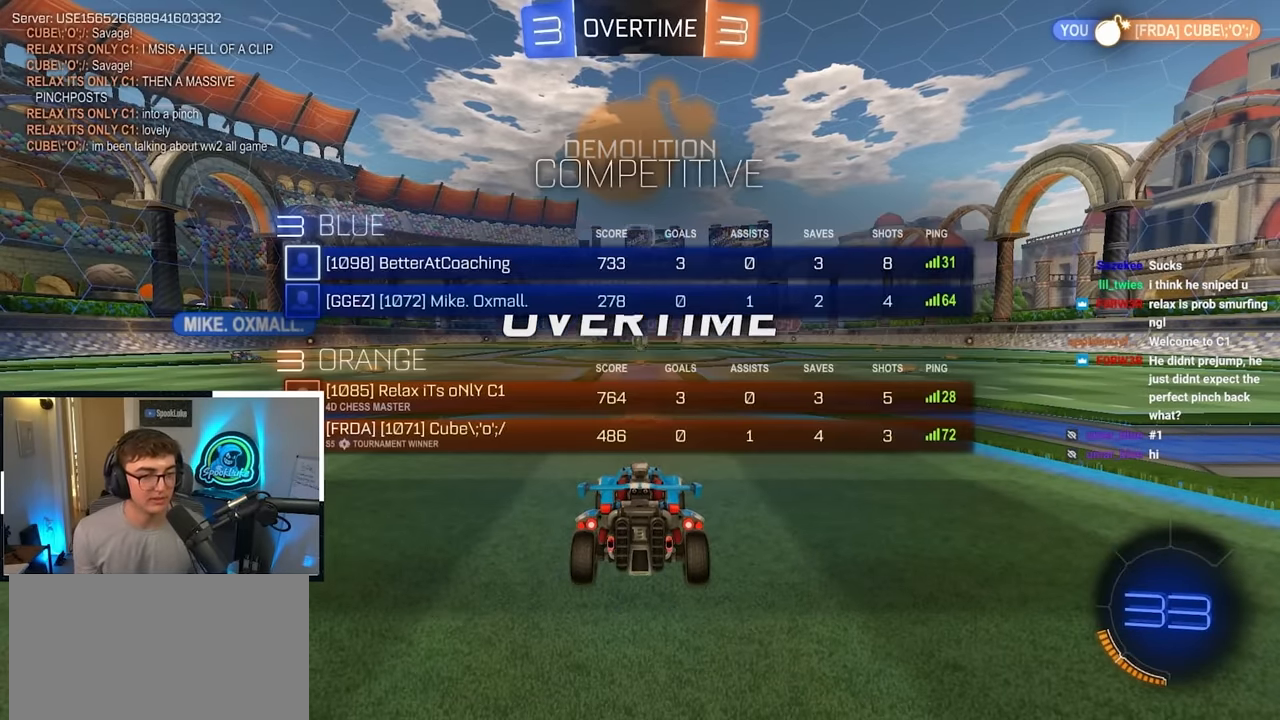
{"buttons": [], "left_stick": "center", "right_stick": "center", "events": [[350, "R2", "up"]]}
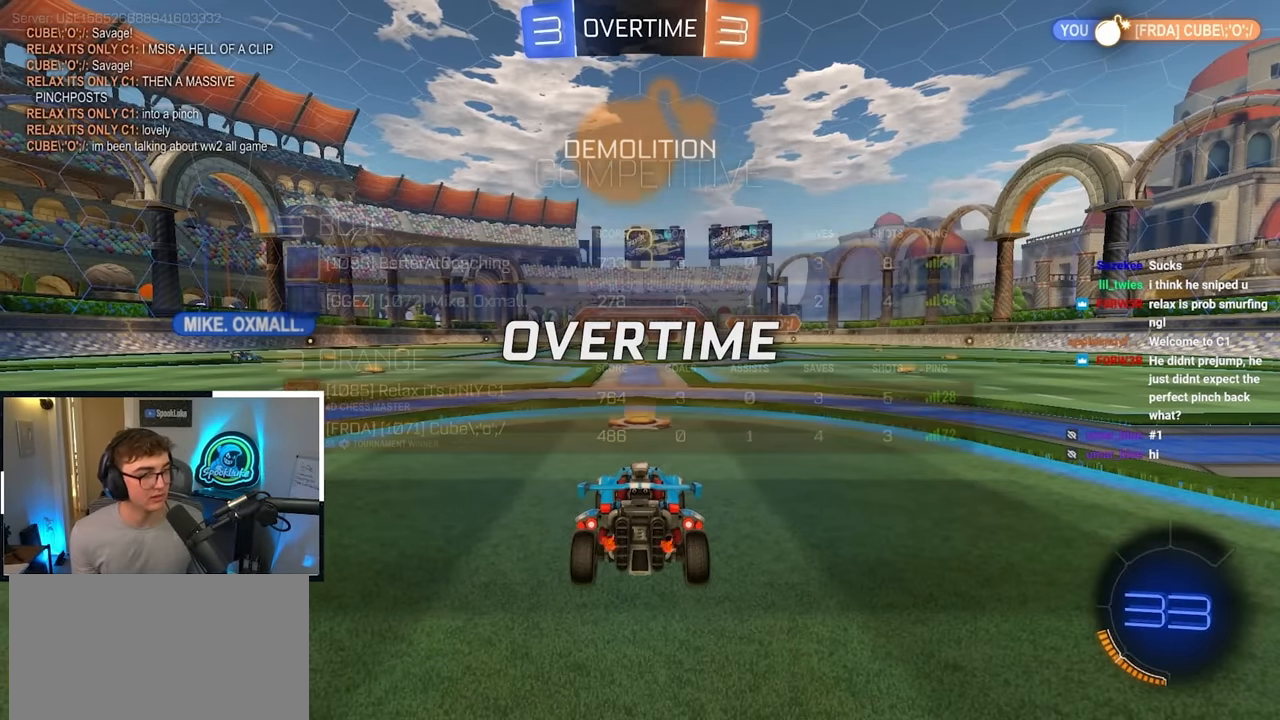
{"buttons": [], "left_stick": "center", "right_stick": "center", "events": []}
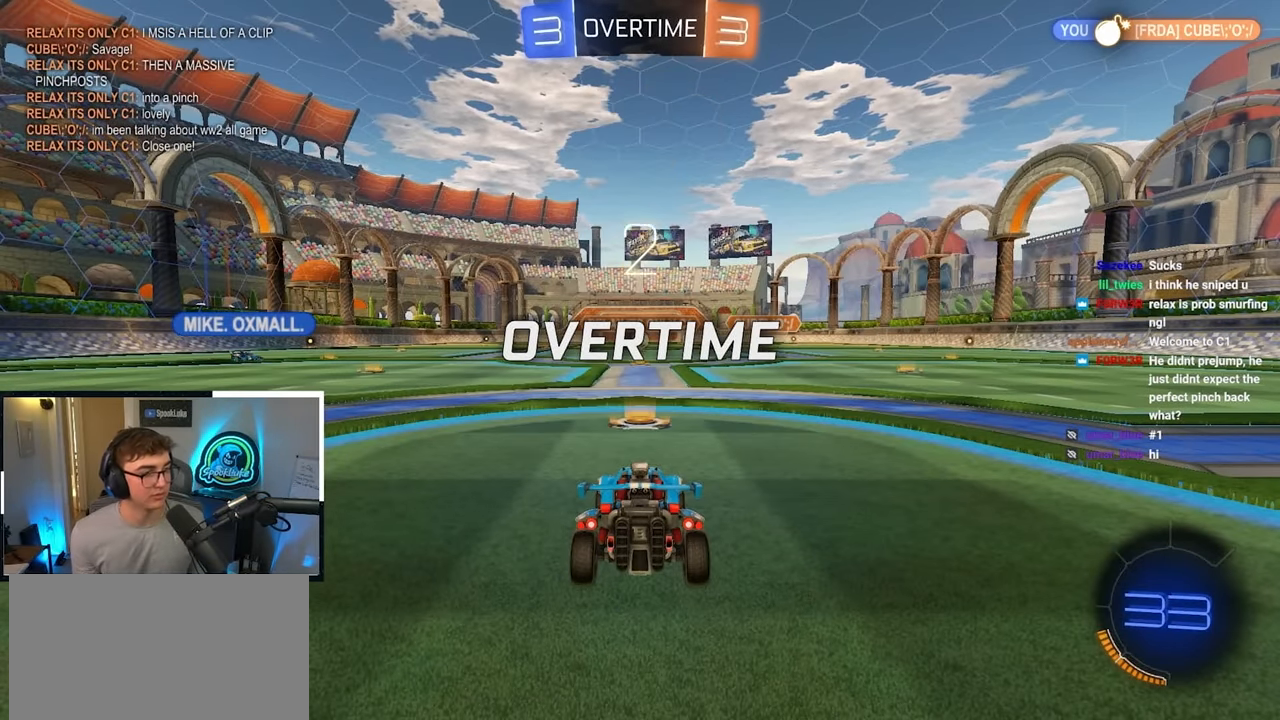
{"buttons": [], "left_stick": "center", "right_stick": "center", "events": []}
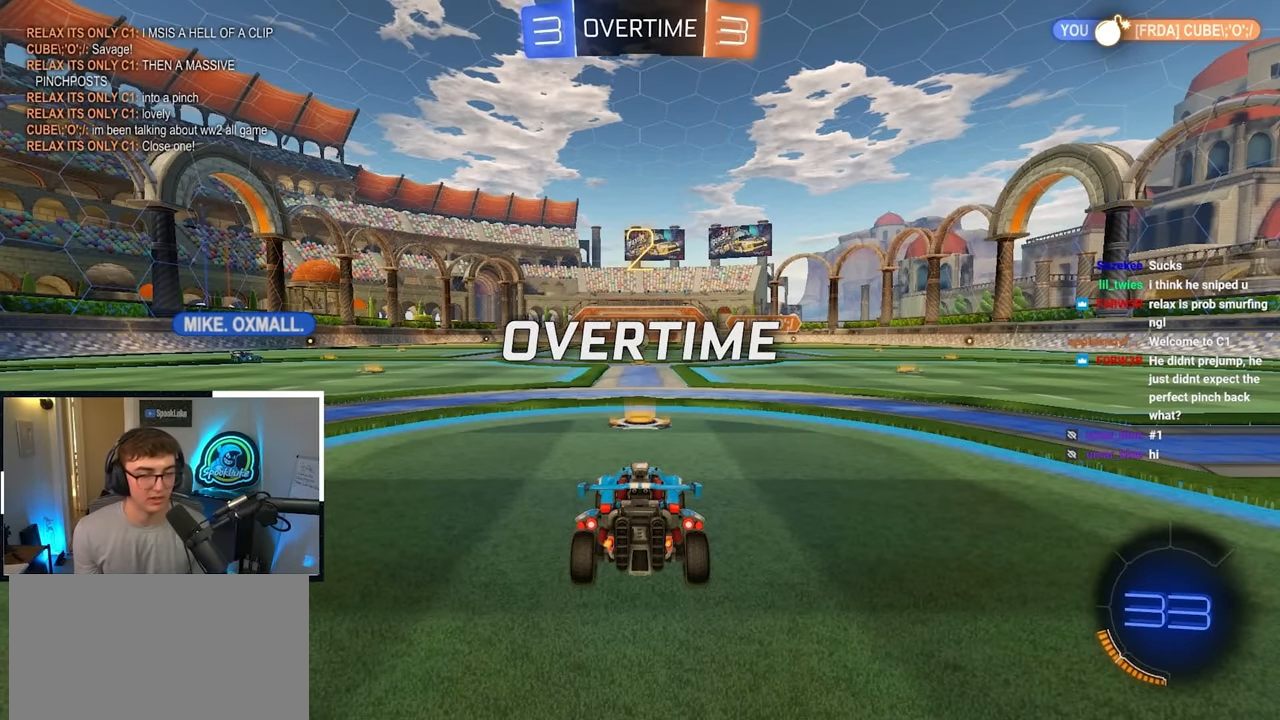
{"buttons": [], "left_stick": "center", "right_stick": "center", "events": []}
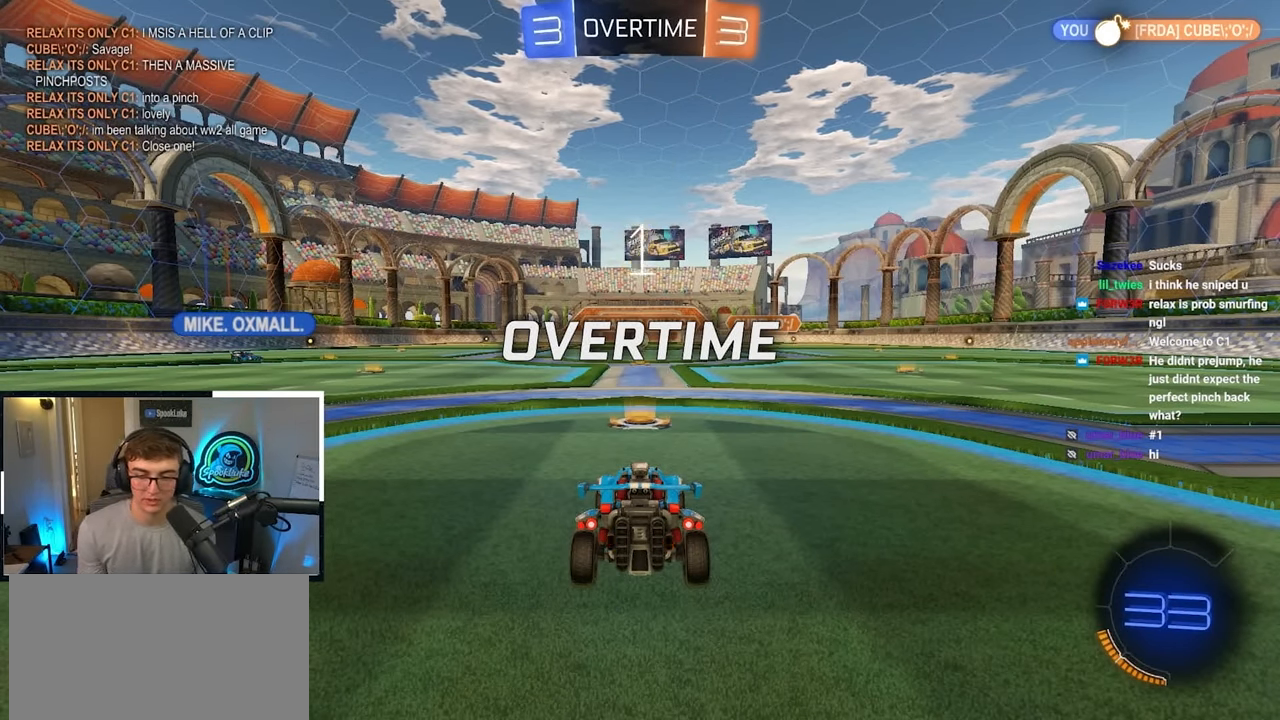
{"buttons": [], "left_stick": "up", "right_stick": "center", "events": [[167, "left_stick", "up"]]}
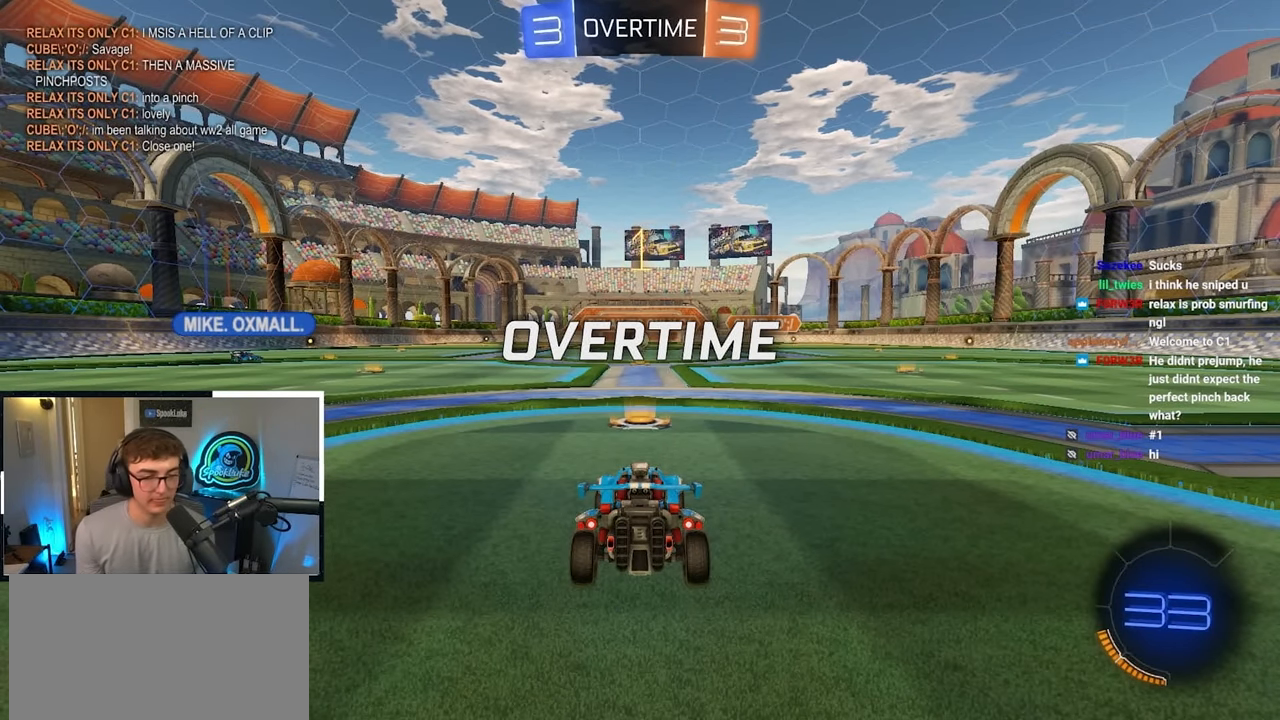
{"buttons": ["L2"], "left_stick": "up", "right_stick": "center", "events": [[450, "L2", "down"]]}
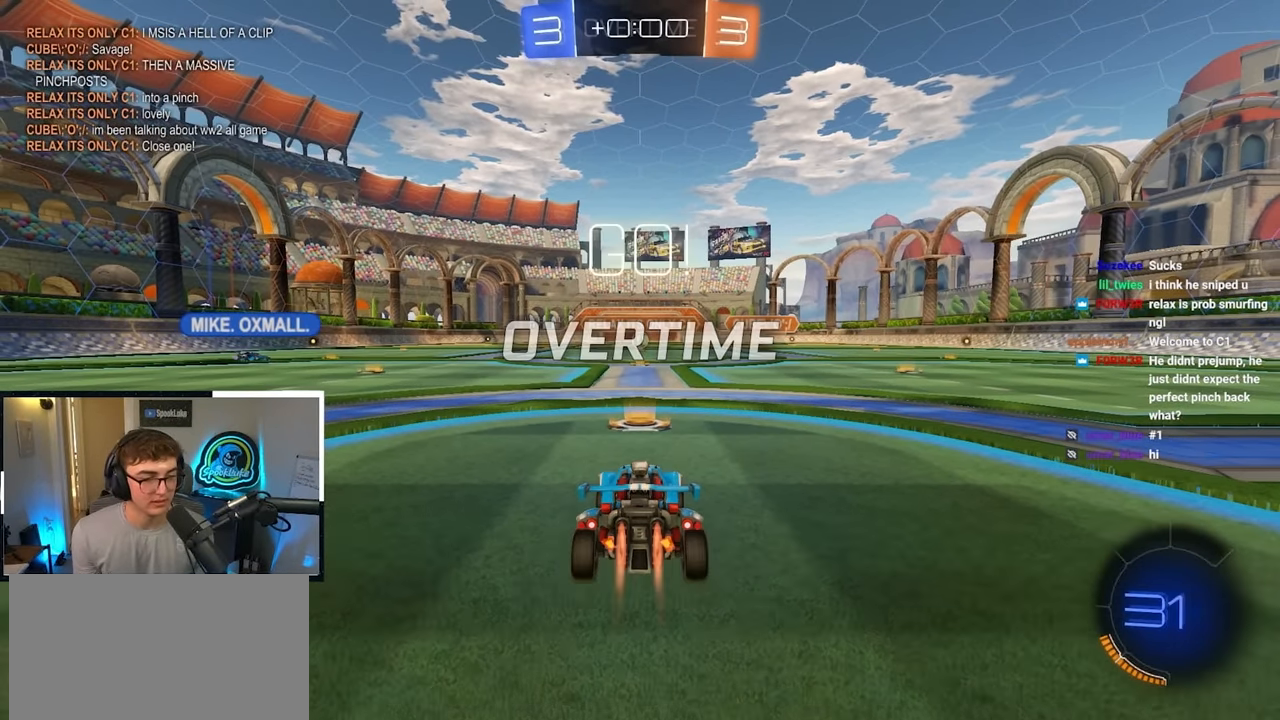
{"buttons": ["CROSS"], "left_stick": "up", "right_stick": "center", "events": [[300, "CROSS", "down"], [367, "L2", "up"], [384, "CROSS", "up"], [467, "CROSS", "down"]]}
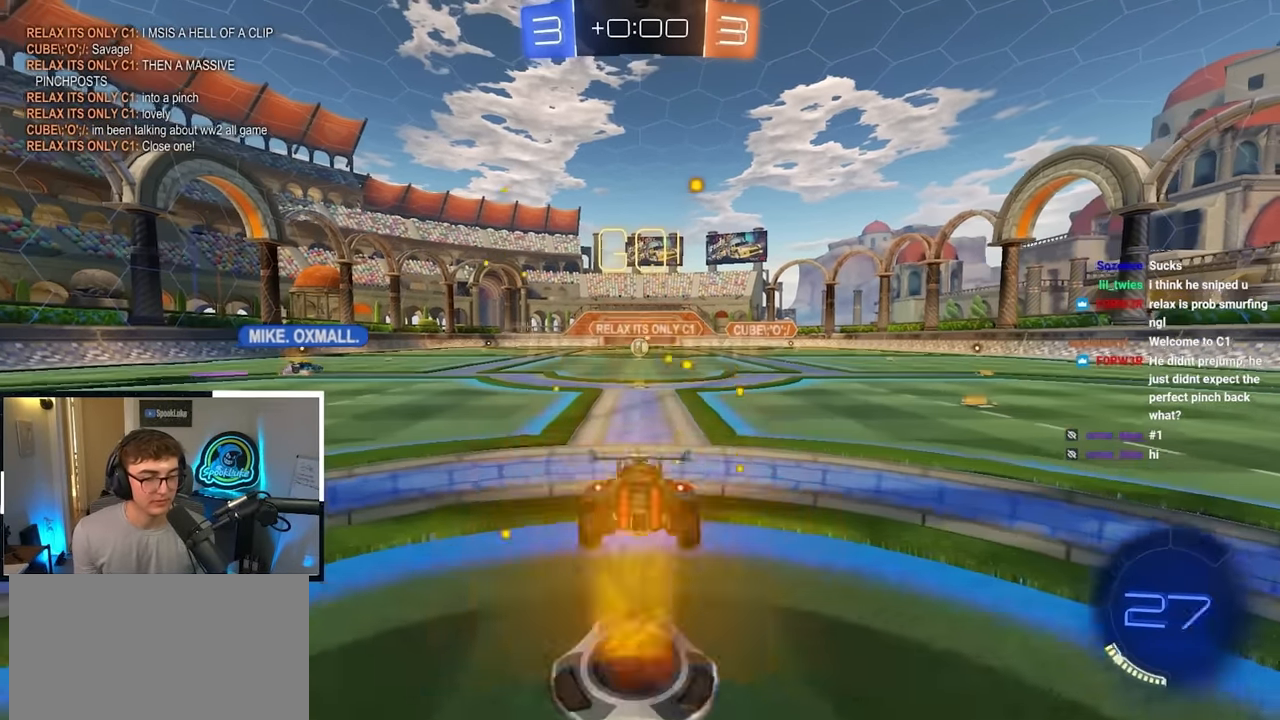
{"buttons": [], "left_stick": "center", "right_stick": "center", "events": [[50, "CROSS", "up"], [167, "left_stick", "center"]]}
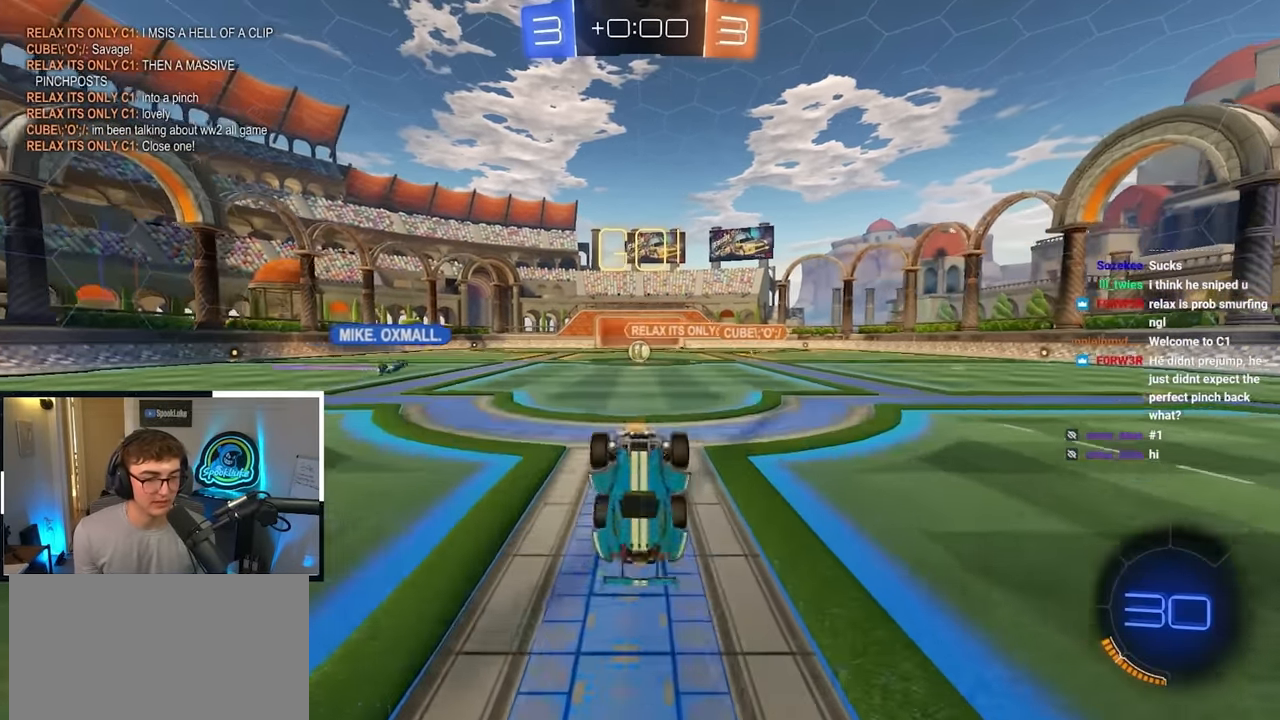
{"buttons": [], "left_stick": "center", "right_stick": "center", "events": []}